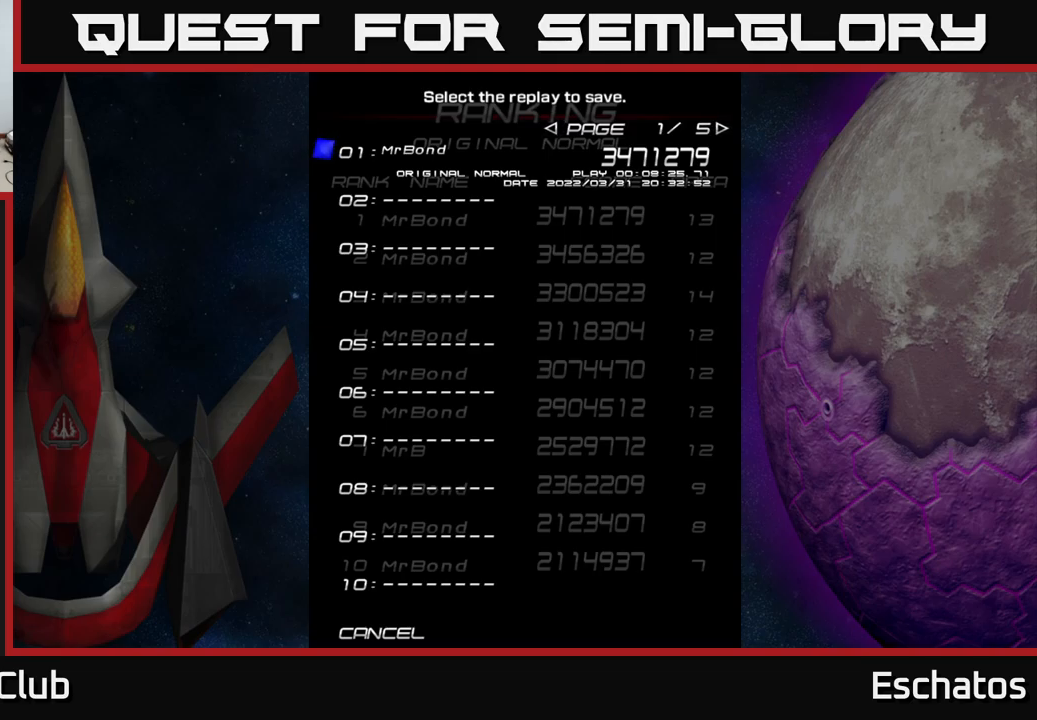
Gameplay with a controller (Xbox layout); each line is a JSON object with the inputs held at the frame after it. "events" lists button and stick changes between this image and that frame as [ms after this image, input, new state], when the widget could be followed in between. Not read: L1 L3 R3 left_stick.
{"buttons": ["A"], "right_stick": "center", "events": [[467, "A", "down"]]}
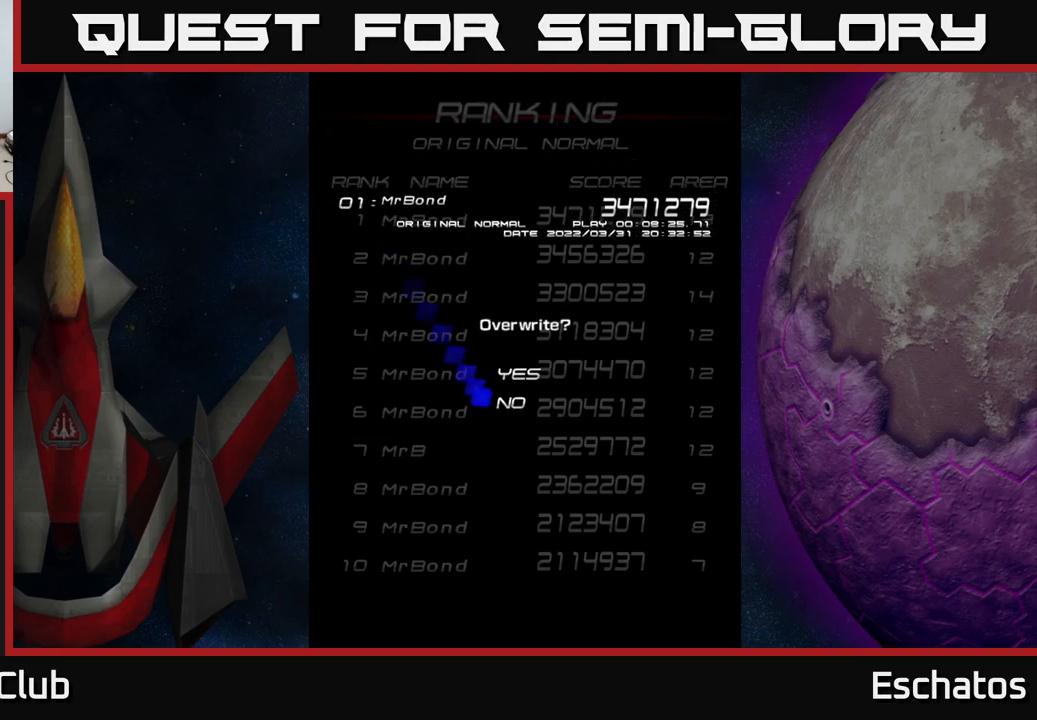
{"buttons": [], "right_stick": "center", "events": [[50, "A", "up"]]}
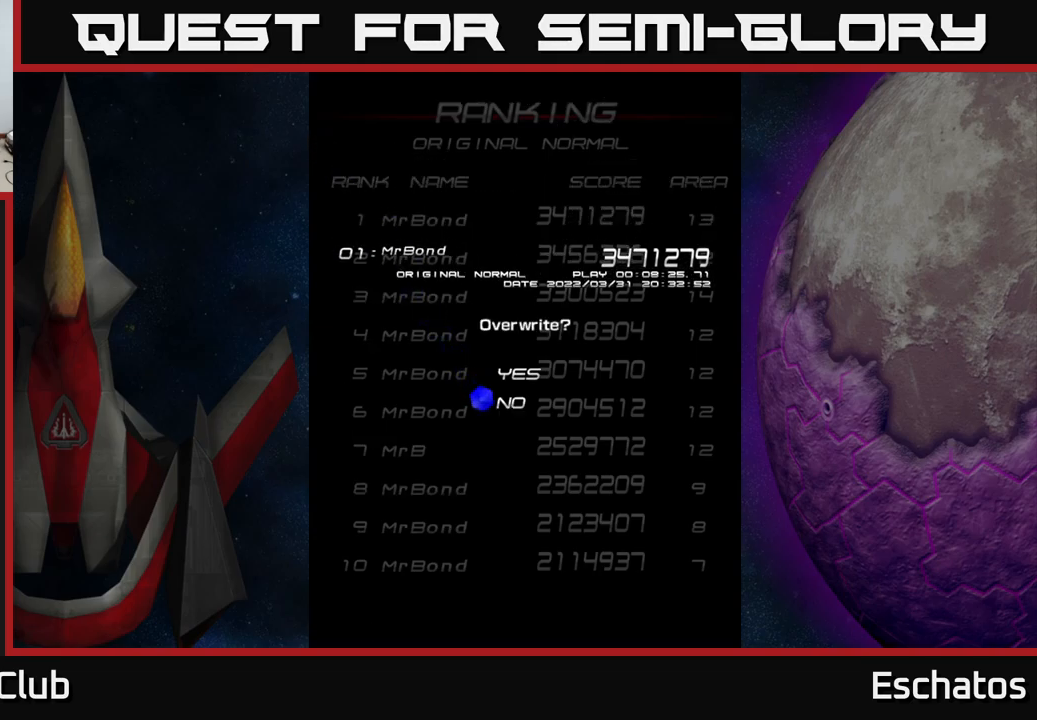
{"buttons": [], "right_stick": "center", "events": []}
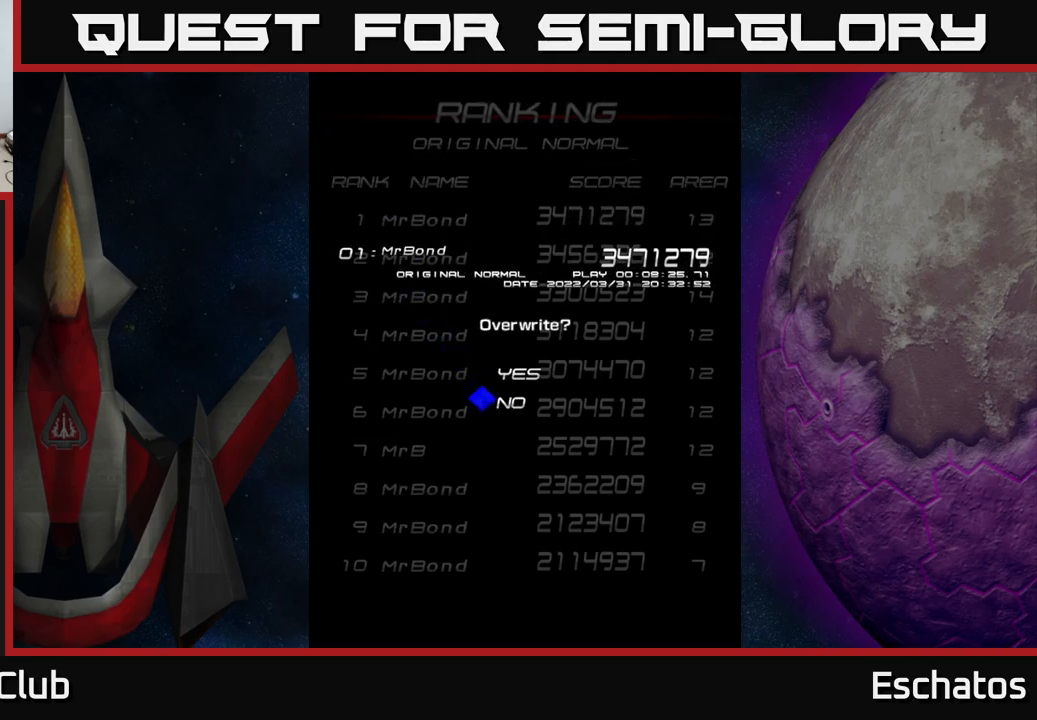
{"buttons": [], "right_stick": "center", "events": [[34, "A", "down"], [167, "A", "up"]]}
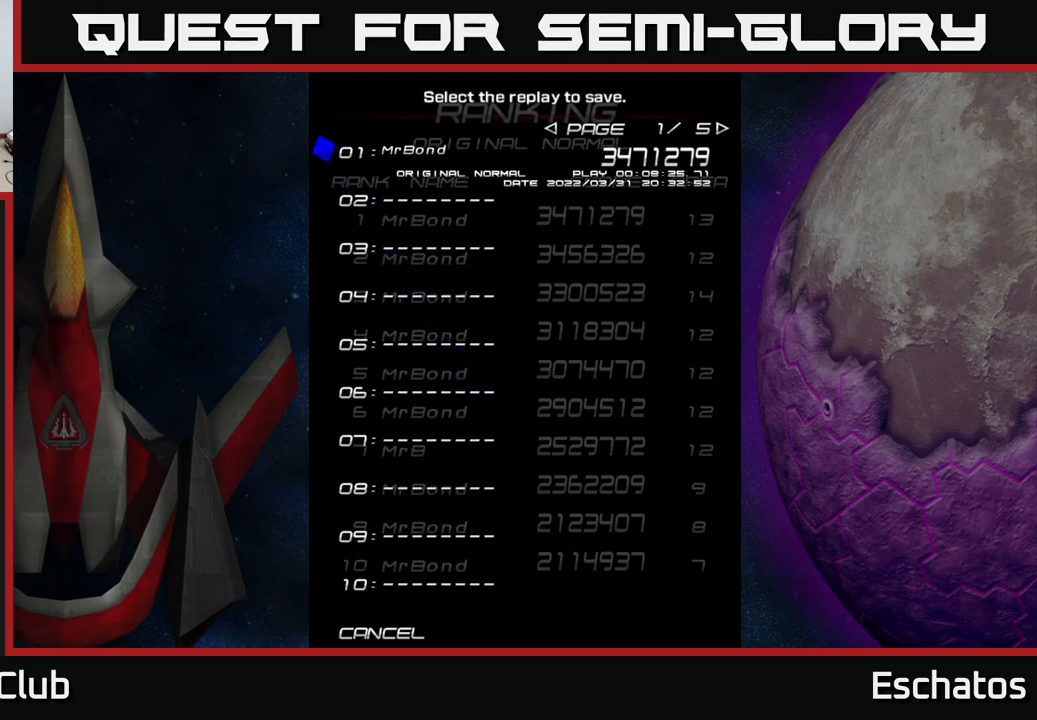
{"buttons": [], "right_stick": "center", "events": []}
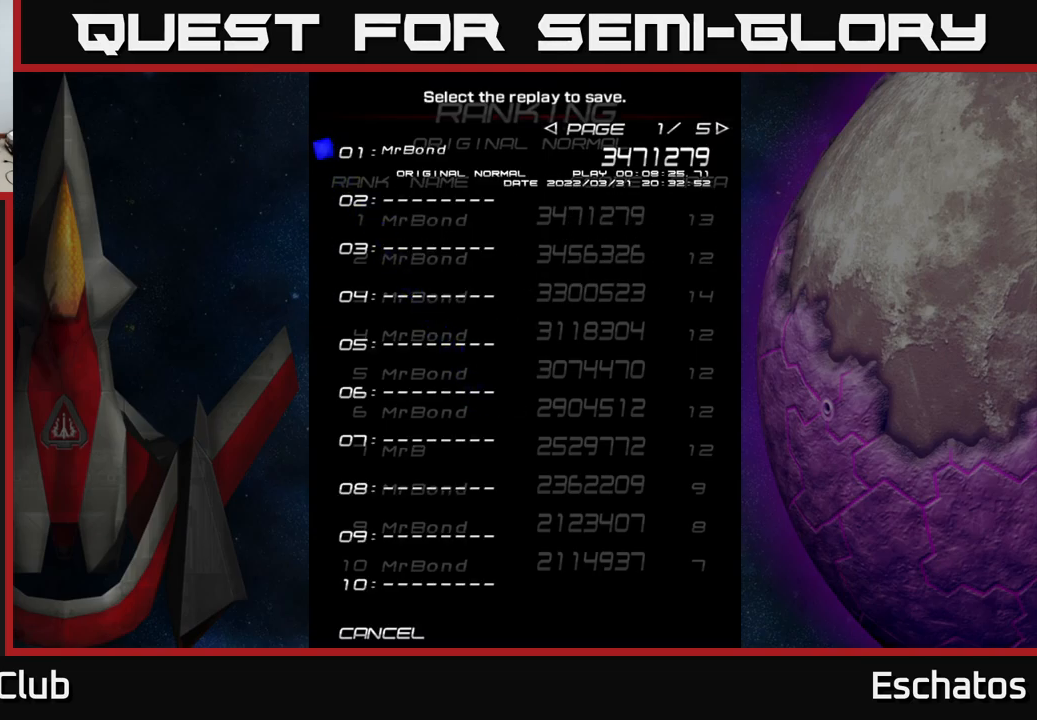
{"buttons": [], "right_stick": "center", "events": []}
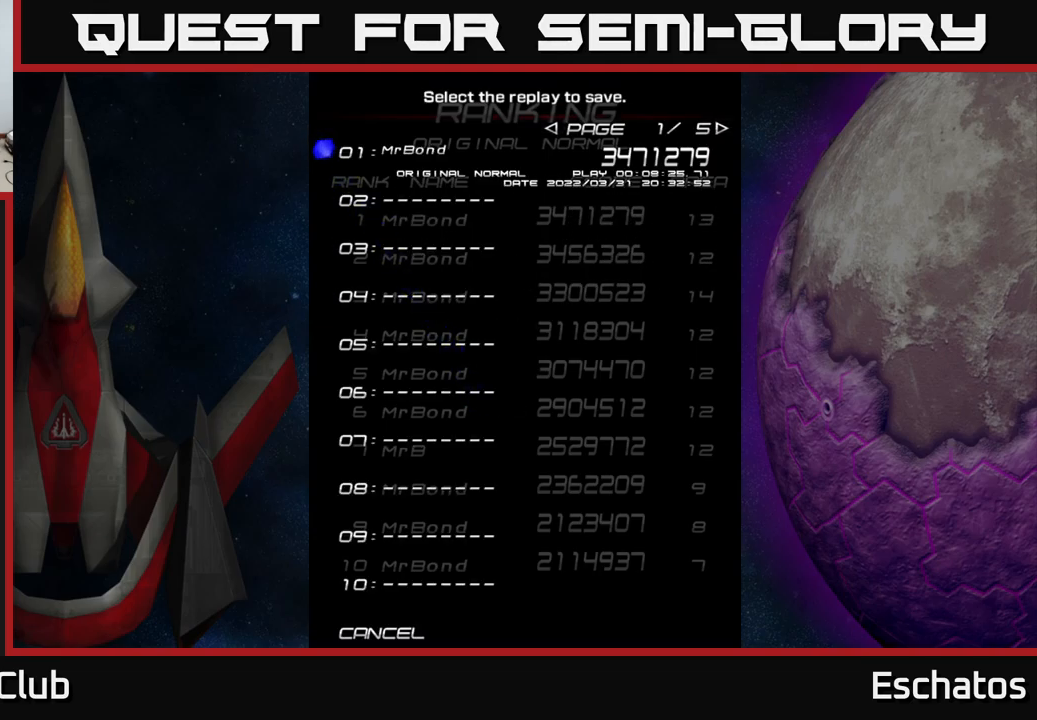
{"buttons": [], "right_stick": "center", "events": []}
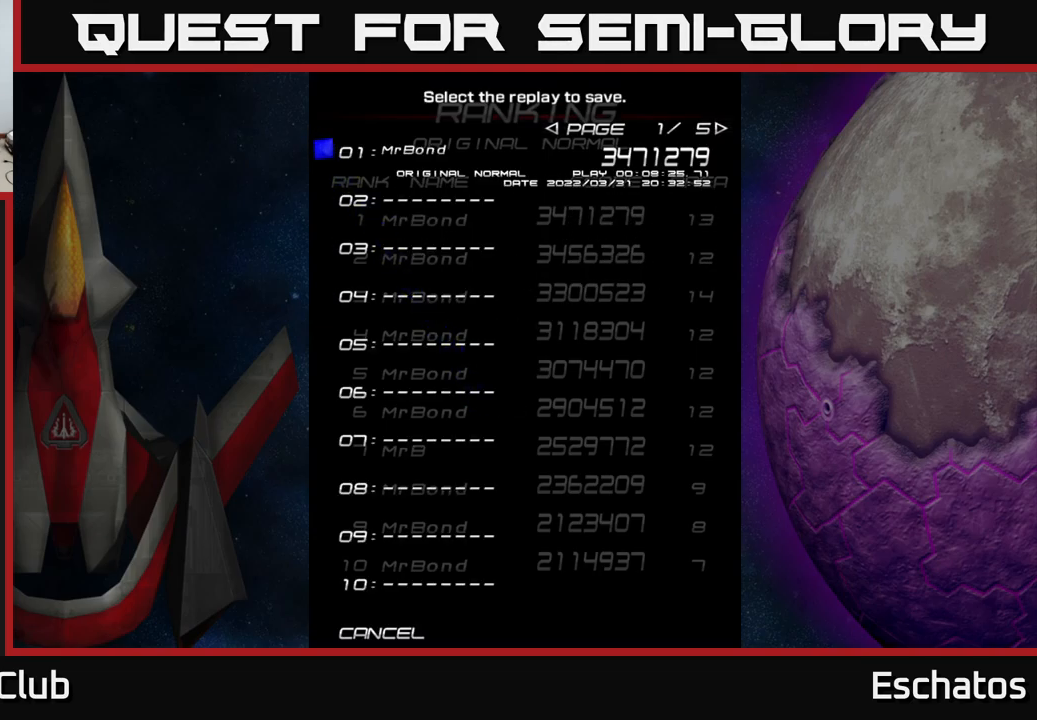
{"buttons": [], "right_stick": "center", "events": []}
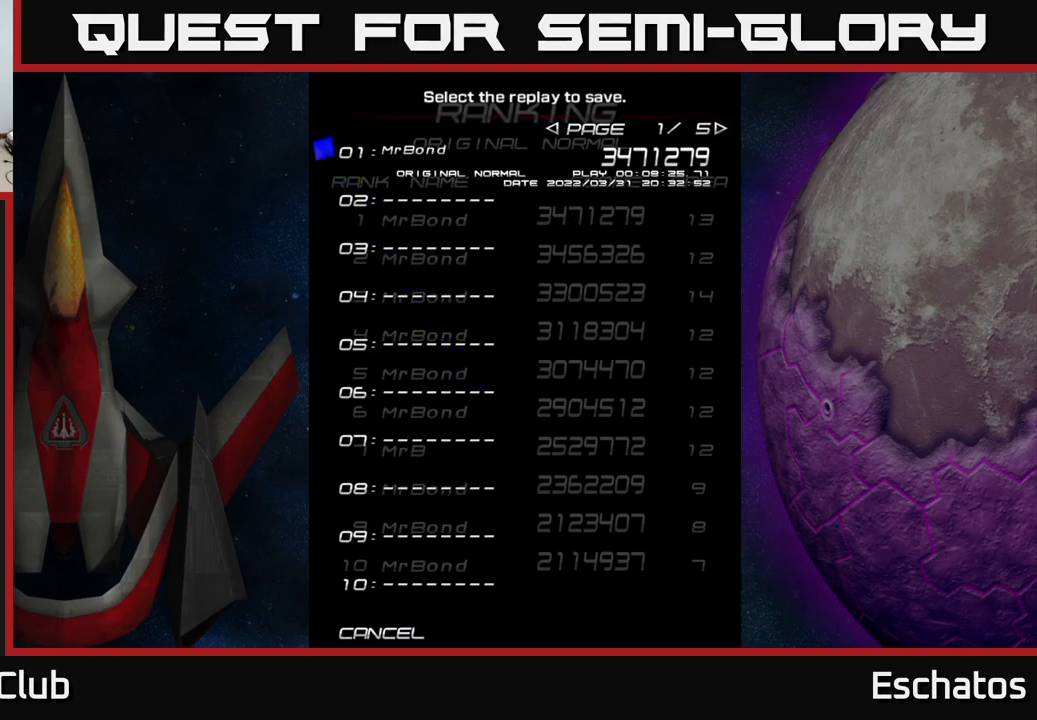
{"buttons": [], "right_stick": "center", "events": []}
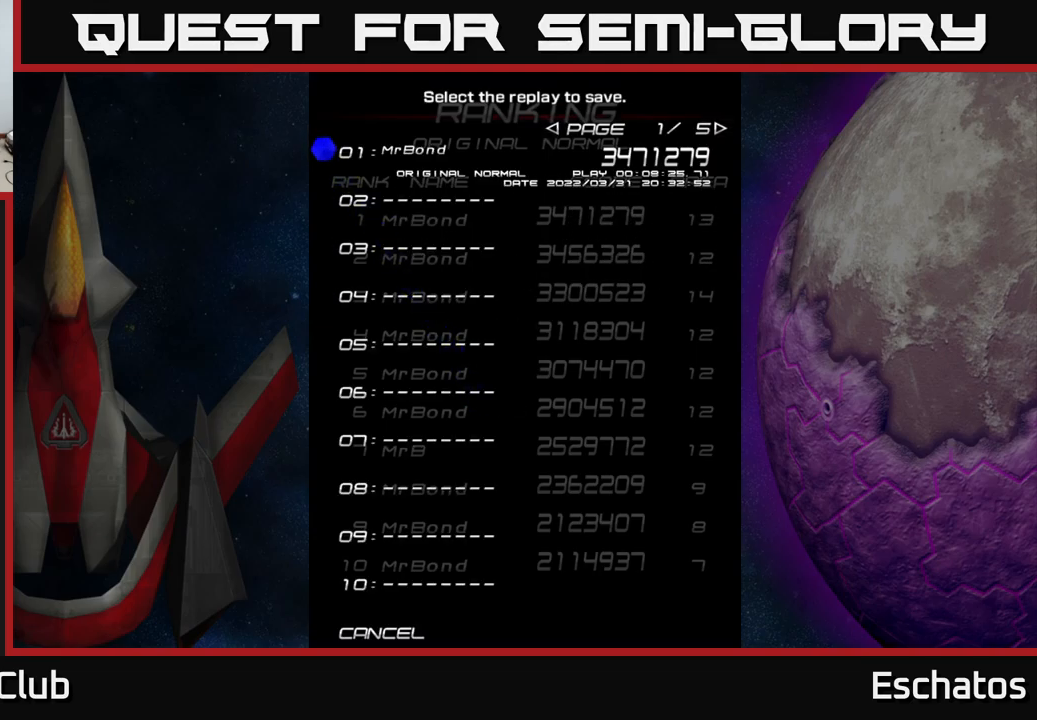
{"buttons": [], "right_stick": "center", "events": [[150, "A", "down"], [350, "A", "up"]]}
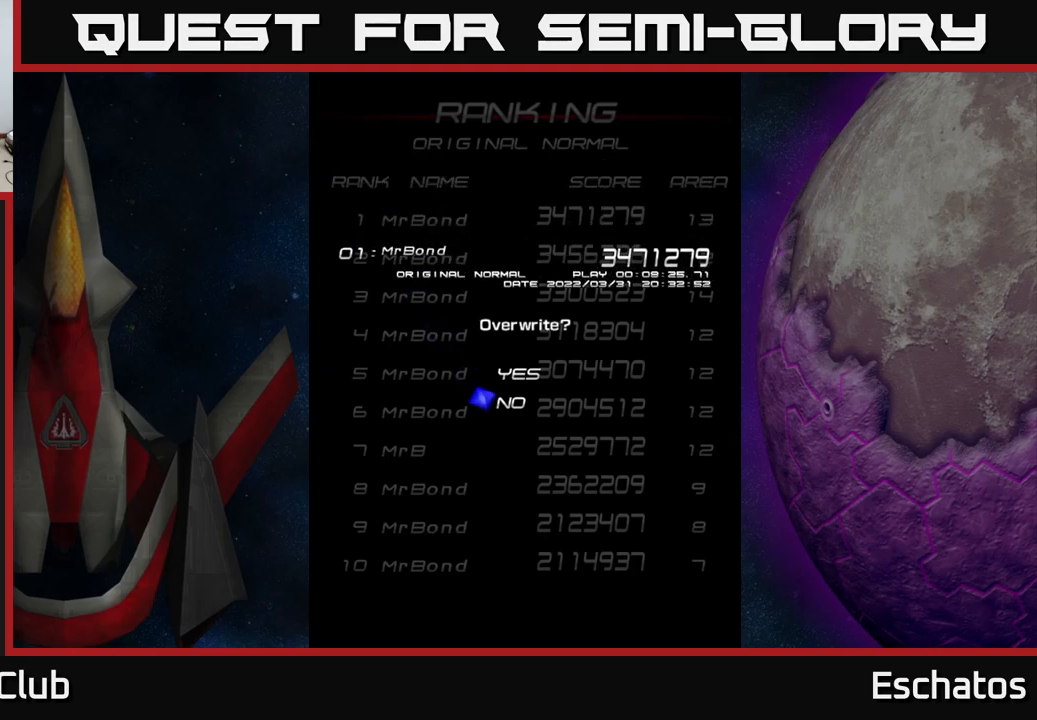
{"buttons": [], "right_stick": "center", "events": [[234, "A", "down"], [417, "A", "up"]]}
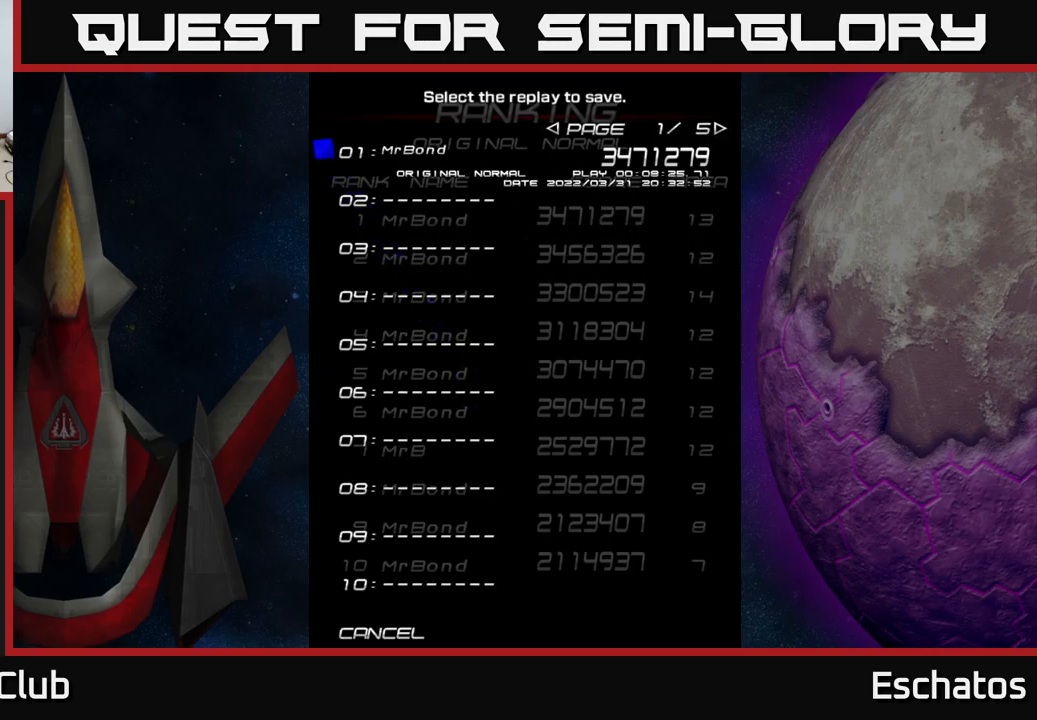
{"buttons": [], "right_stick": "center", "events": []}
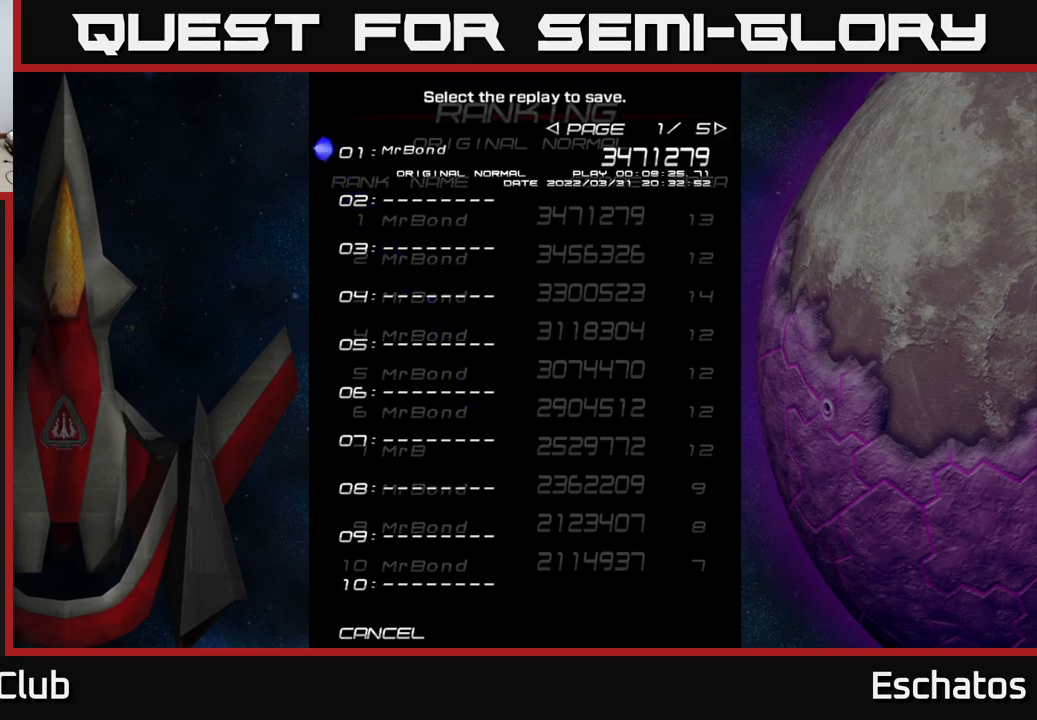
{"buttons": [], "right_stick": "center", "events": [[350, "DPAD_UP", "down"], [467, "DPAD_UP", "up"]]}
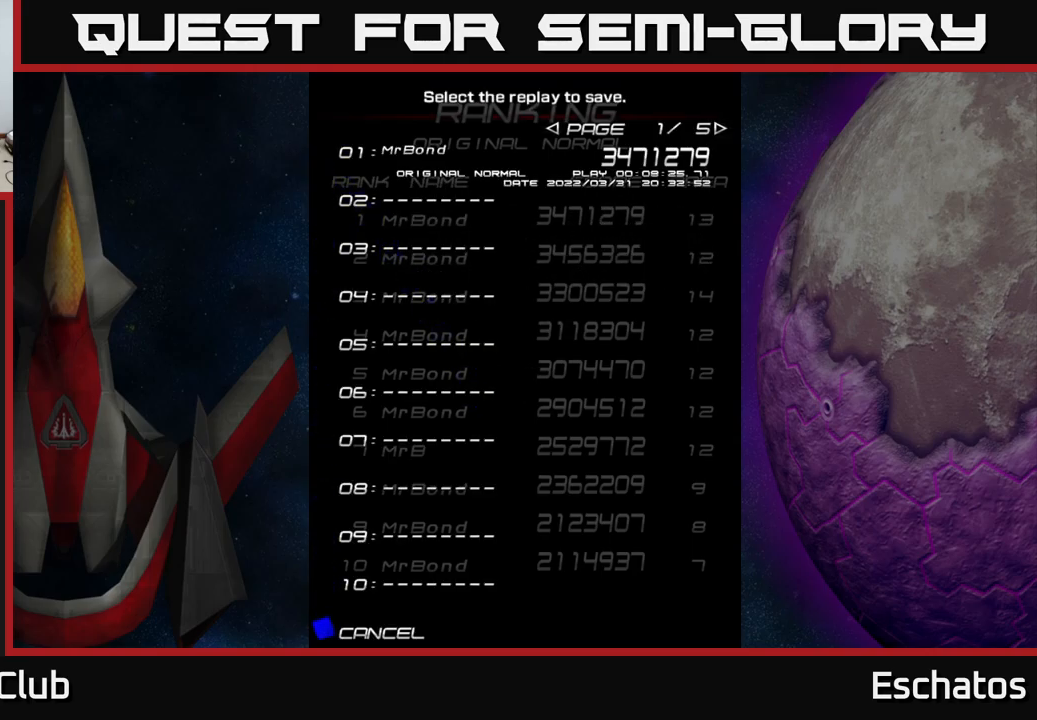
{"buttons": [], "right_stick": "center", "events": [[100, "A", "down"], [217, "A", "up"]]}
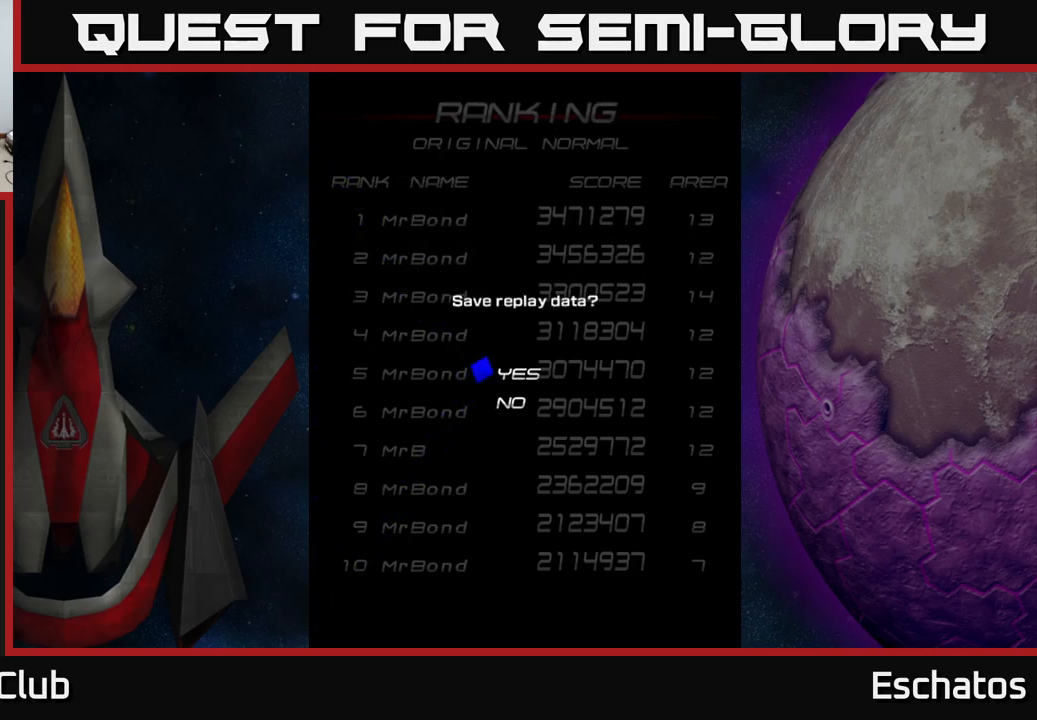
{"buttons": [], "right_stick": "center", "events": [[200, "A", "down"], [300, "A", "up"]]}
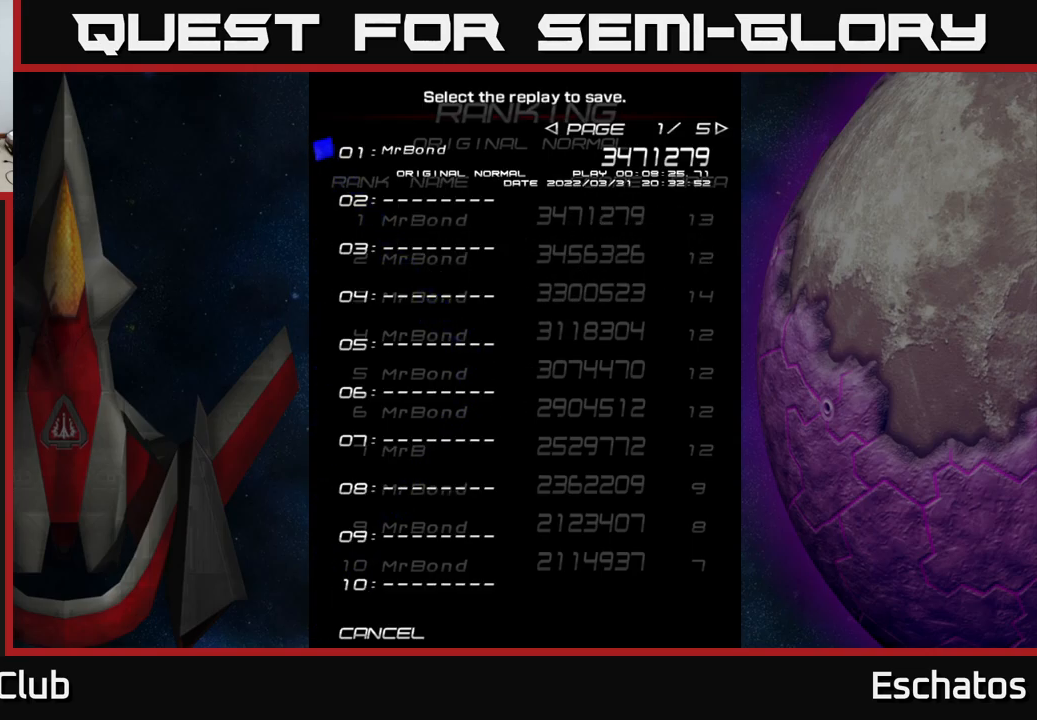
{"buttons": [], "right_stick": "center", "events": [[350, "DPAD_UP", "down"], [467, "DPAD_UP", "up"]]}
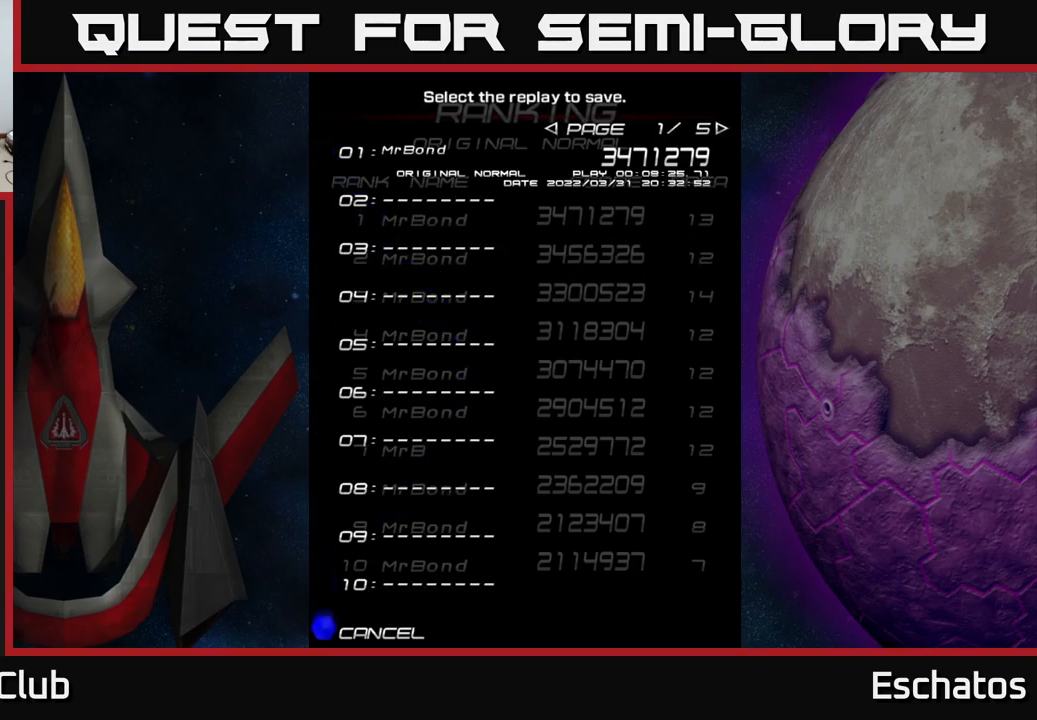
{"buttons": [], "right_stick": "center", "events": [[100, "A", "down"], [217, "A", "up"]]}
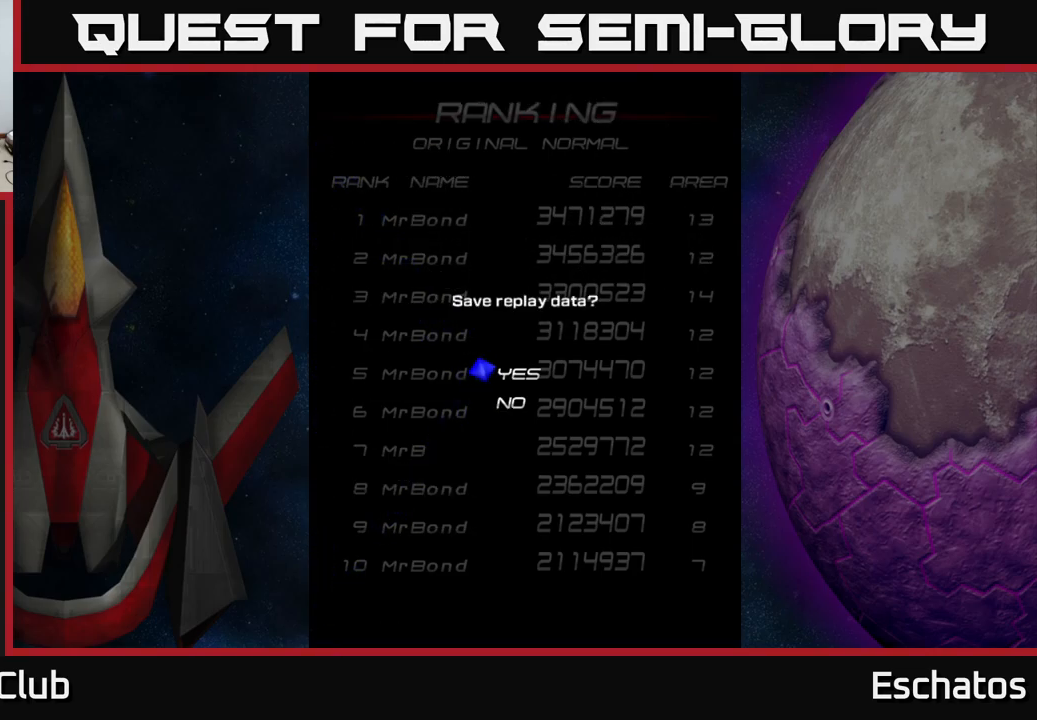
{"buttons": [], "right_stick": "center", "events": [[150, "DPAD_DOWN", "down"], [250, "DPAD_DOWN", "up"], [334, "A", "down"], [417, "A", "up"]]}
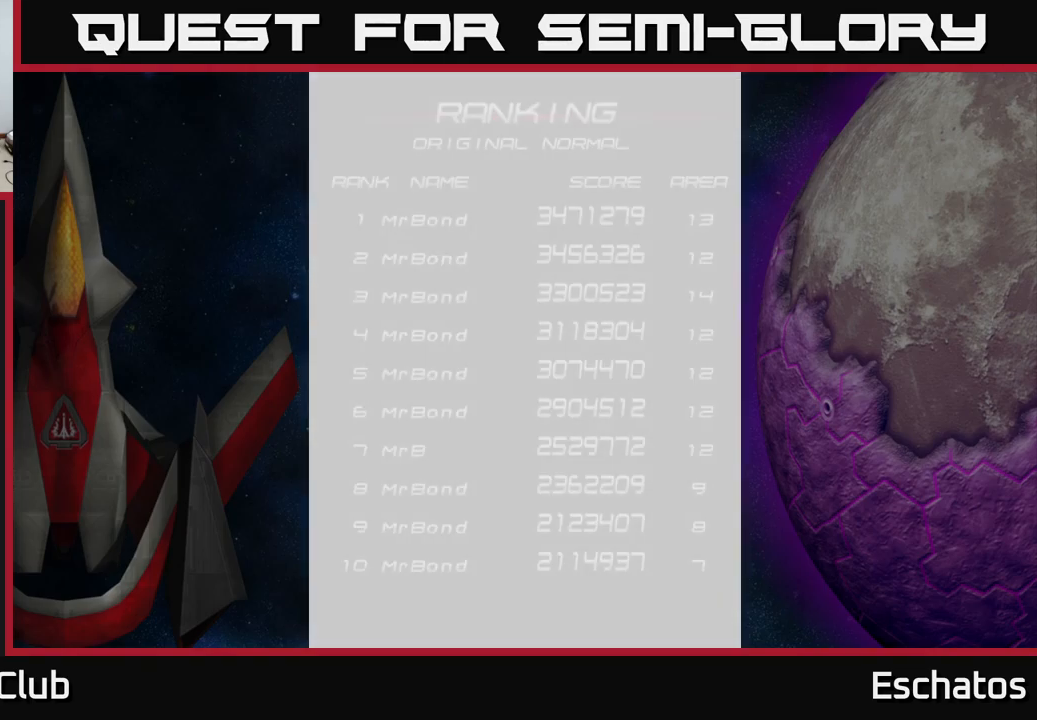
{"buttons": [], "right_stick": "center", "events": []}
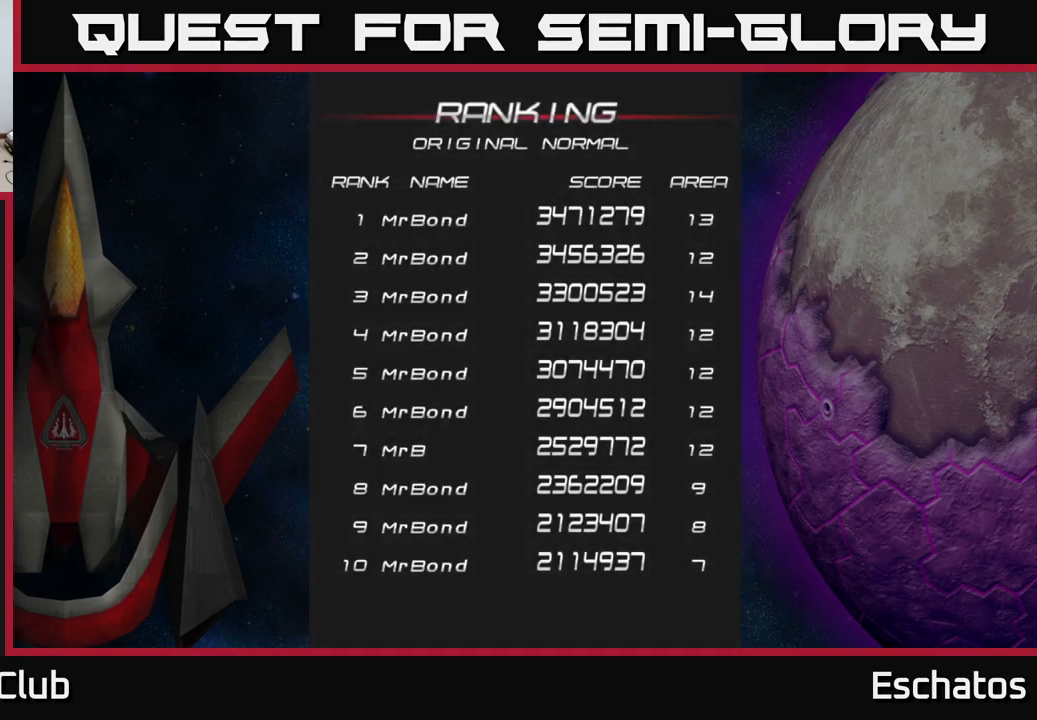
{"buttons": [], "right_stick": "center", "events": [[100, "A", "down"], [334, "A", "up"]]}
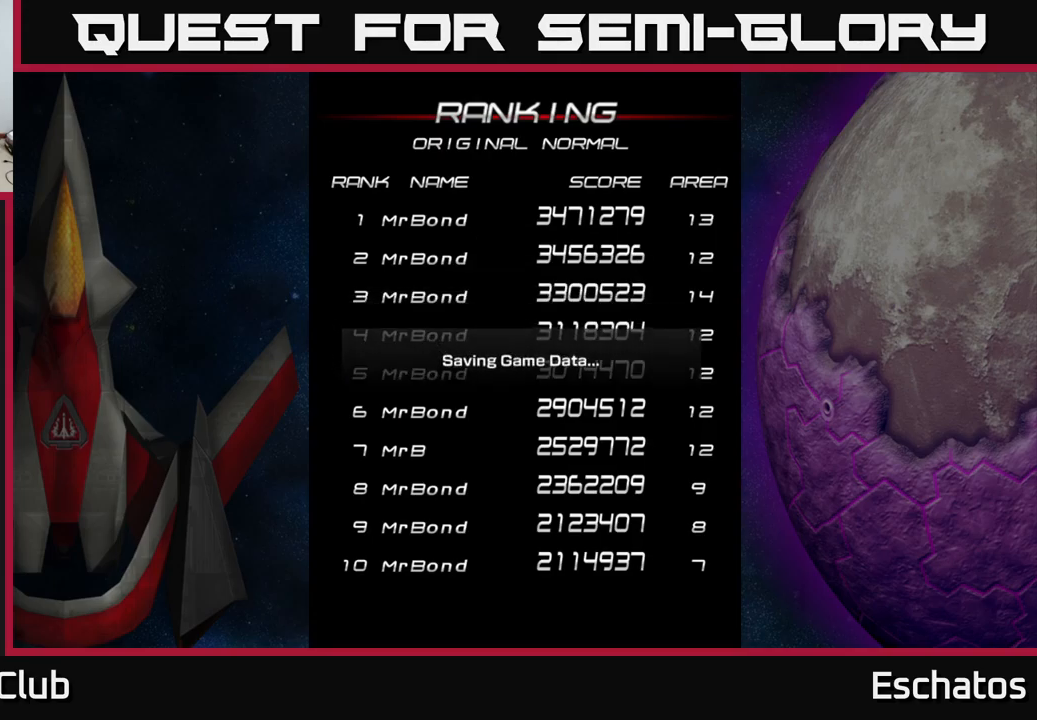
{"buttons": ["A"], "right_stick": "center", "events": [[100, "A", "down"]]}
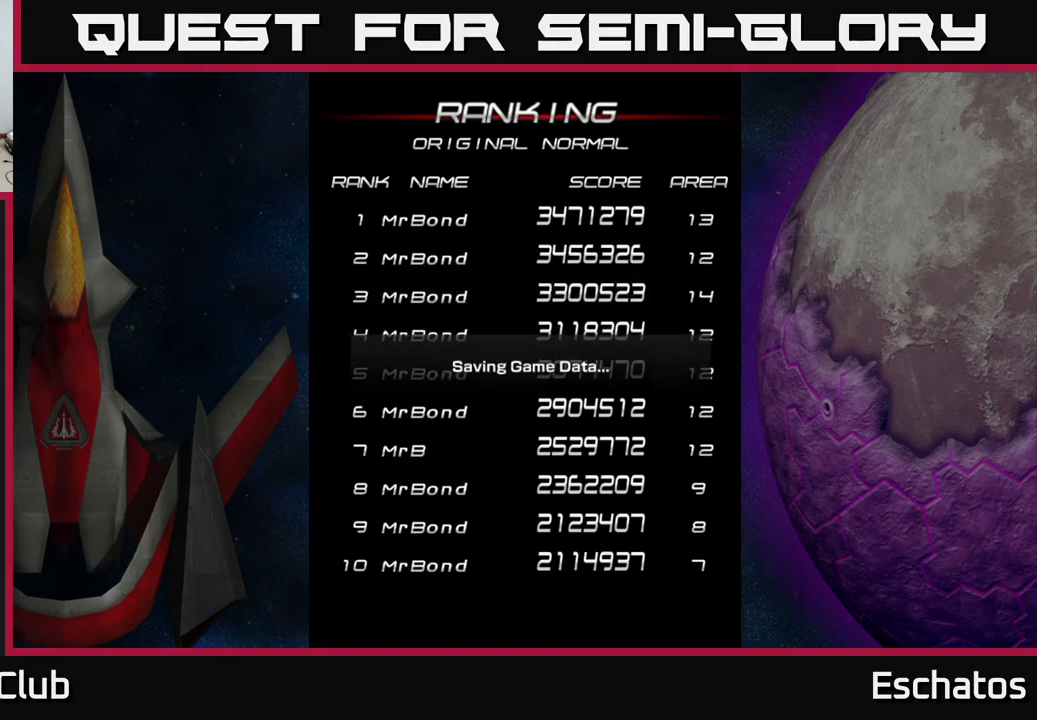
{"buttons": ["A"], "right_stick": "center", "events": [[83, "A", "up"], [317, "A", "down"]]}
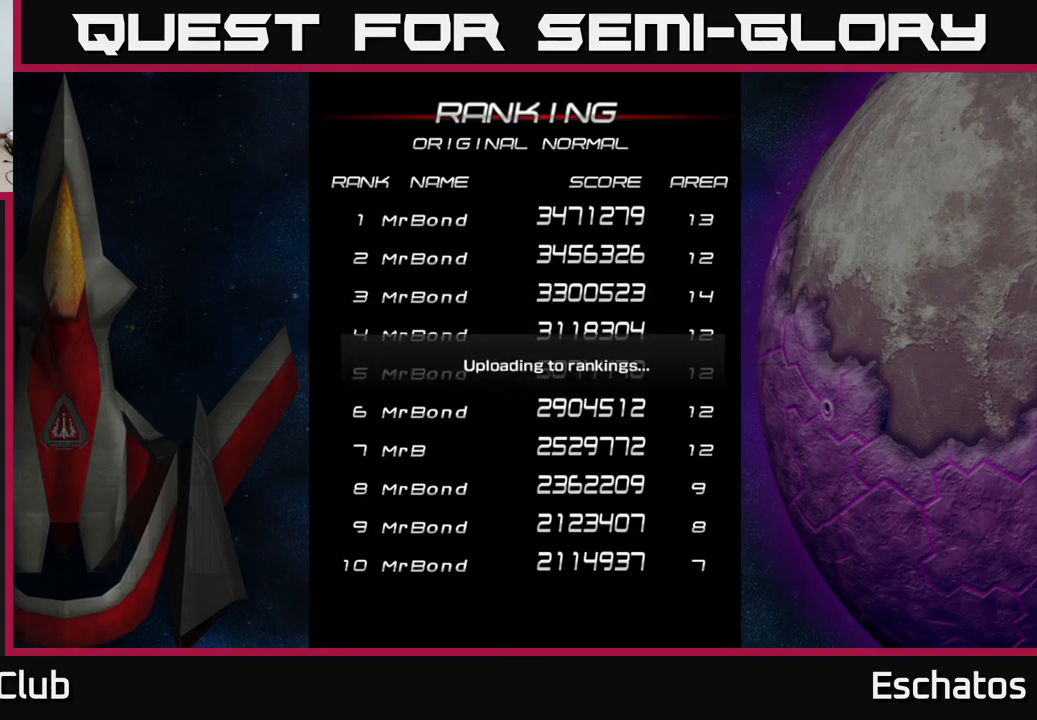
{"buttons": [], "right_stick": "center", "events": [[400, "A", "up"]]}
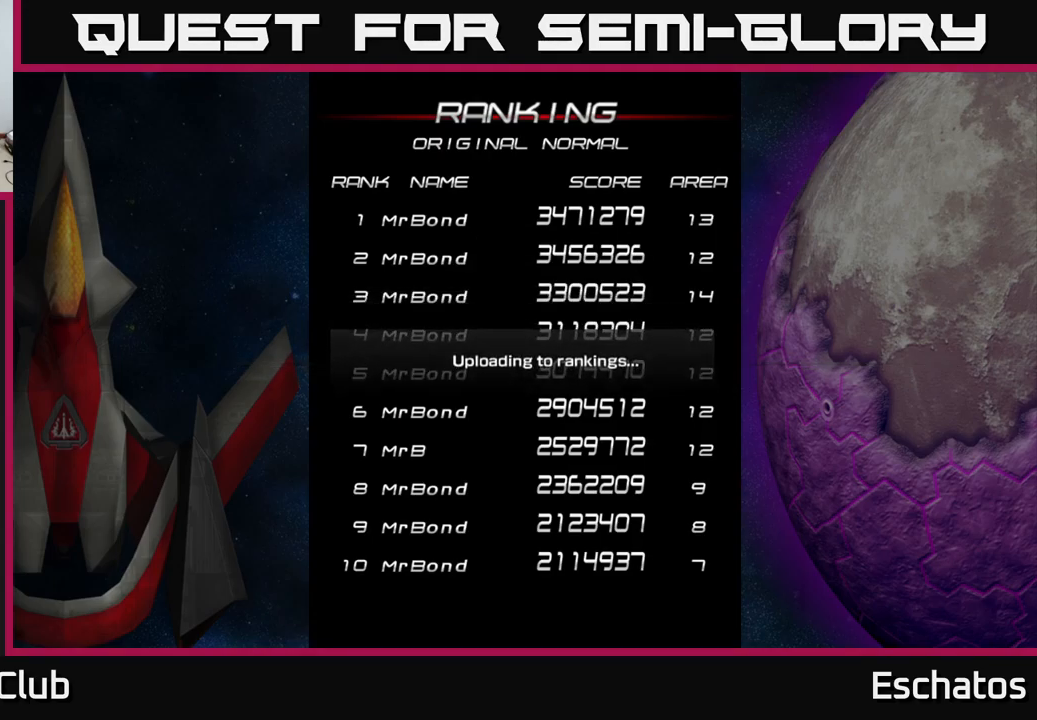
{"buttons": ["A"], "right_stick": "center", "events": [[133, "A", "down"]]}
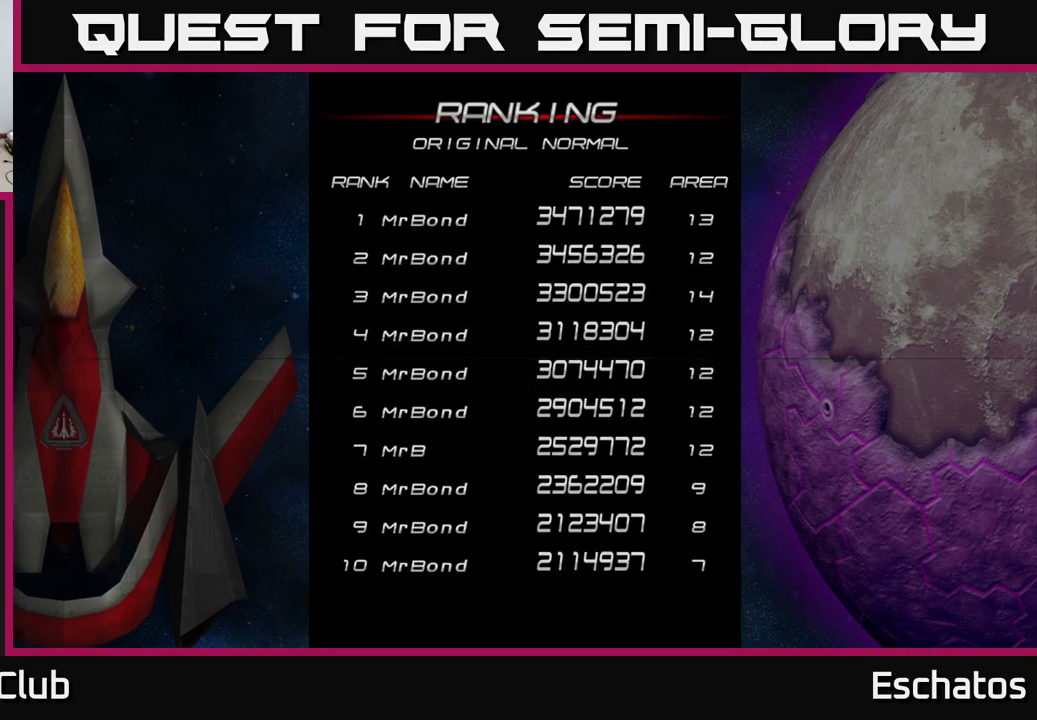
{"buttons": [], "right_stick": "center", "events": [[450, "A", "up"]]}
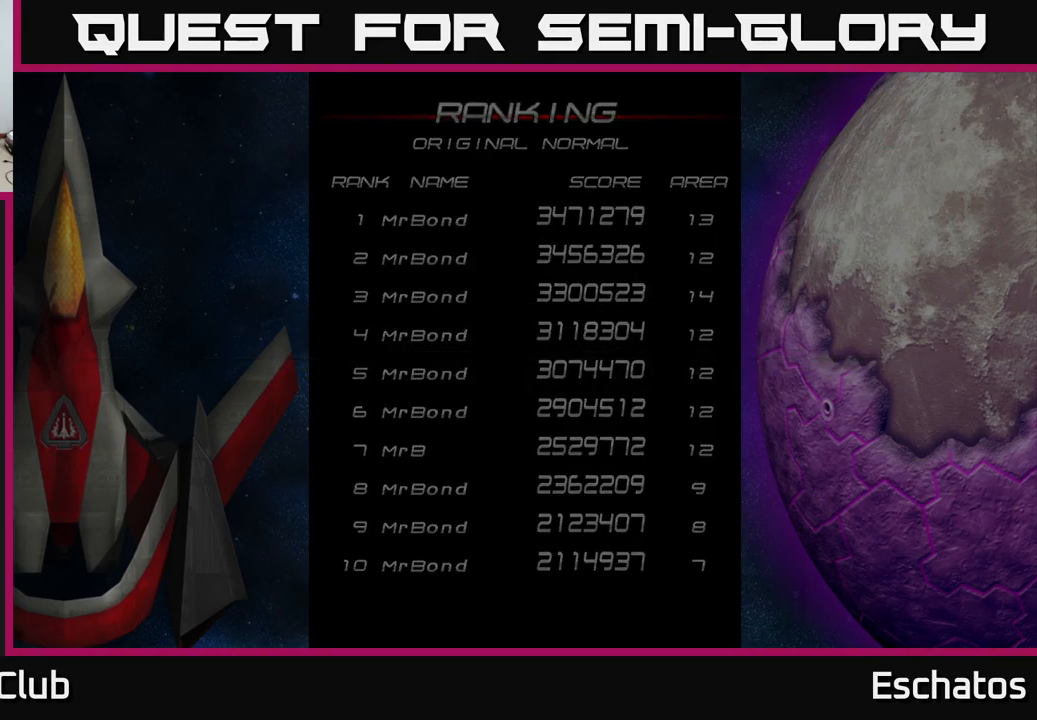
{"buttons": [], "right_stick": "center", "events": []}
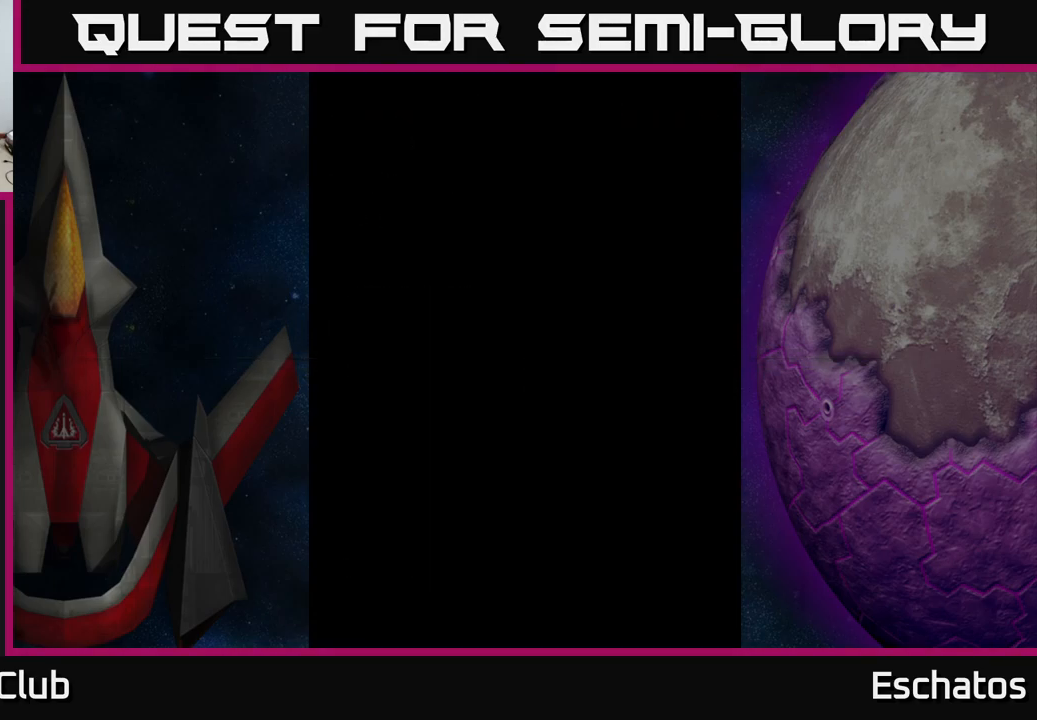
{"buttons": [], "right_stick": "center", "events": []}
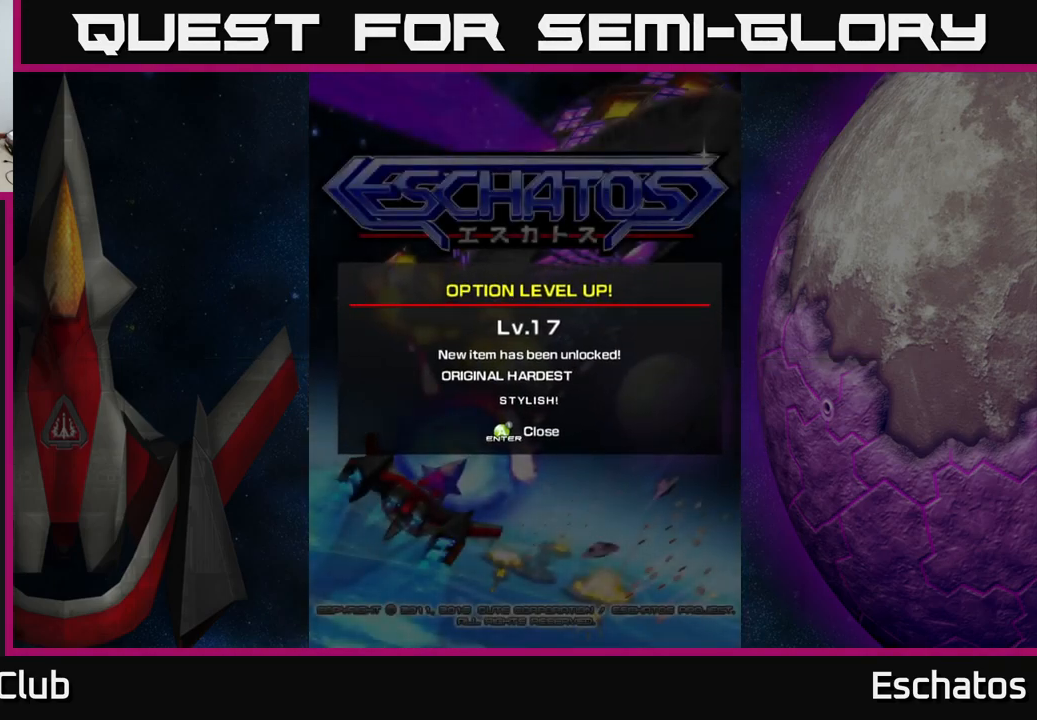
{"buttons": [], "right_stick": "center", "events": []}
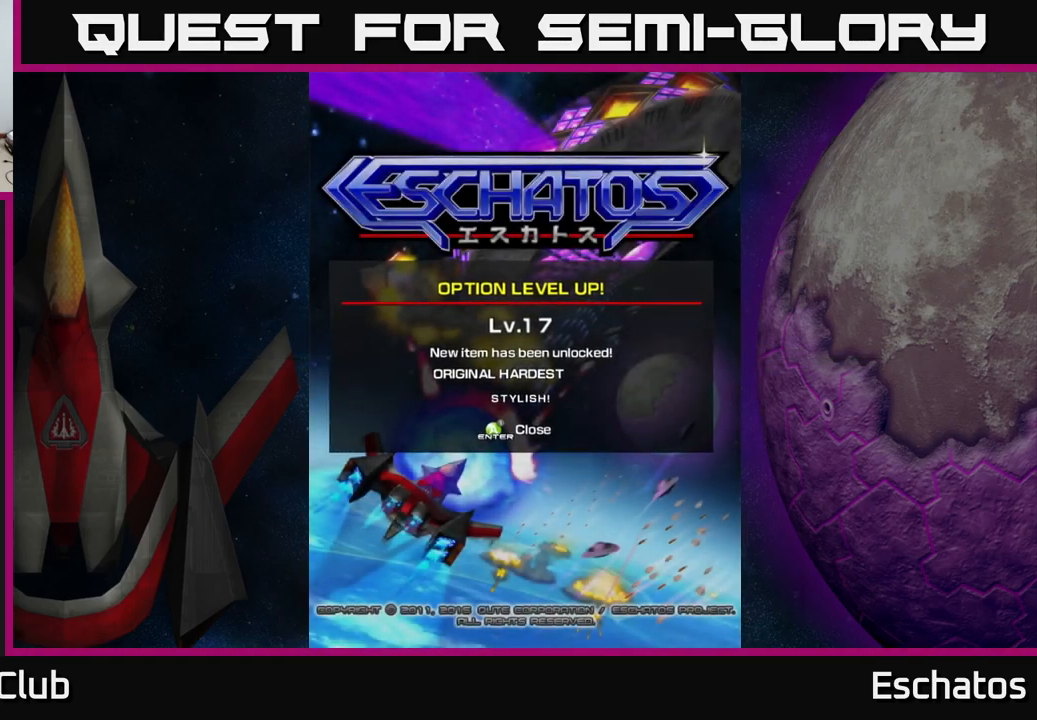
{"buttons": [], "right_stick": "center", "events": [[167, "A", "down"], [333, "A", "up"]]}
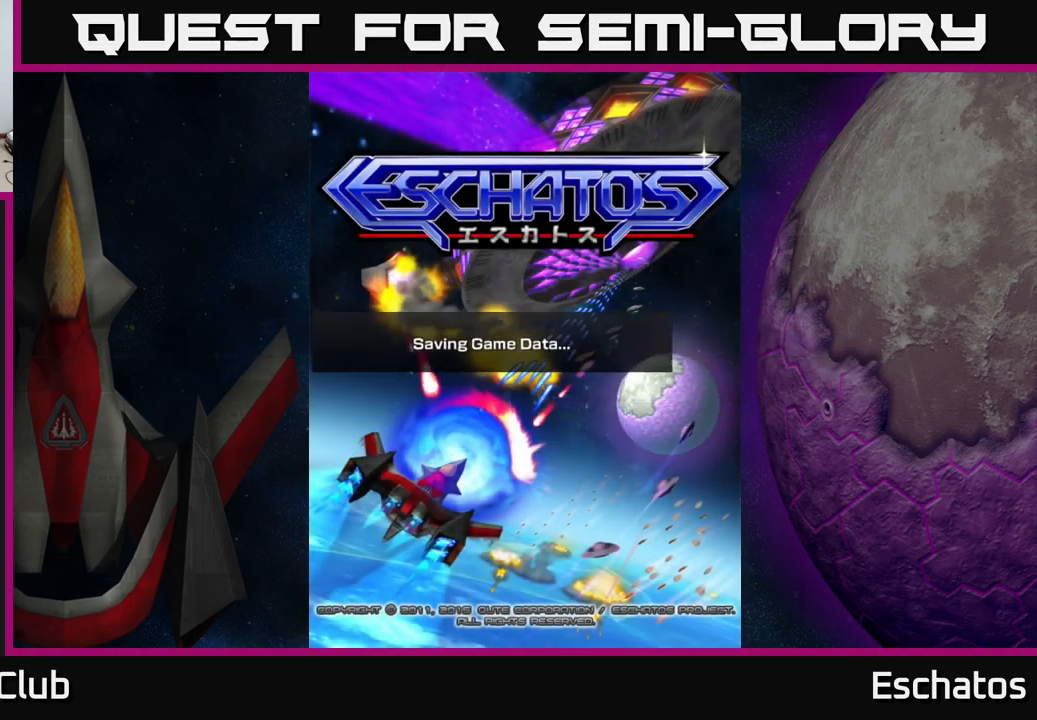
{"buttons": [], "right_stick": "center", "events": [[367, "A", "down"], [484, "A", "up"]]}